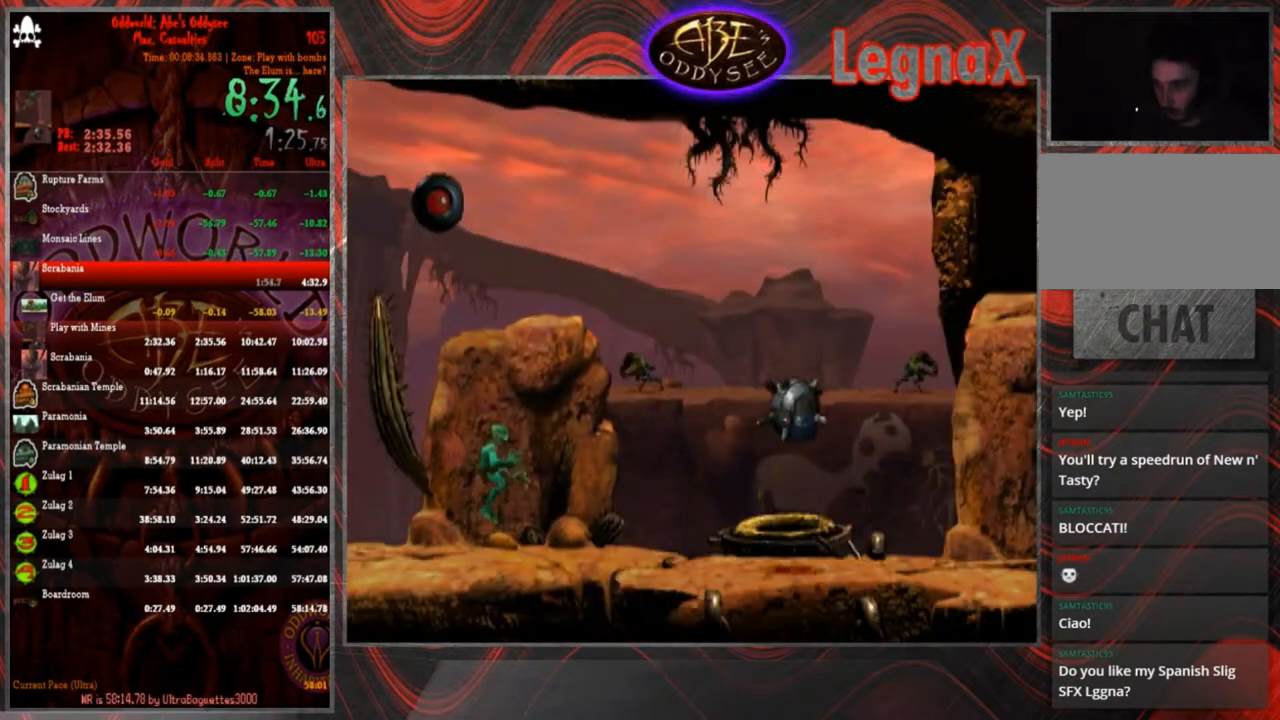
Gameplay with a controller (PlayStation layout); each line is a JSON object with the inputs held at the frame after it. "events" lists button and stick changes between this image and that frame as [ms after this image, input, new state], when the widget could be followed in between. Not read: L3 R3 right_stick.
{"buttons": [], "left_stick": "down", "events": [[66, "left_stick", "down"]]}
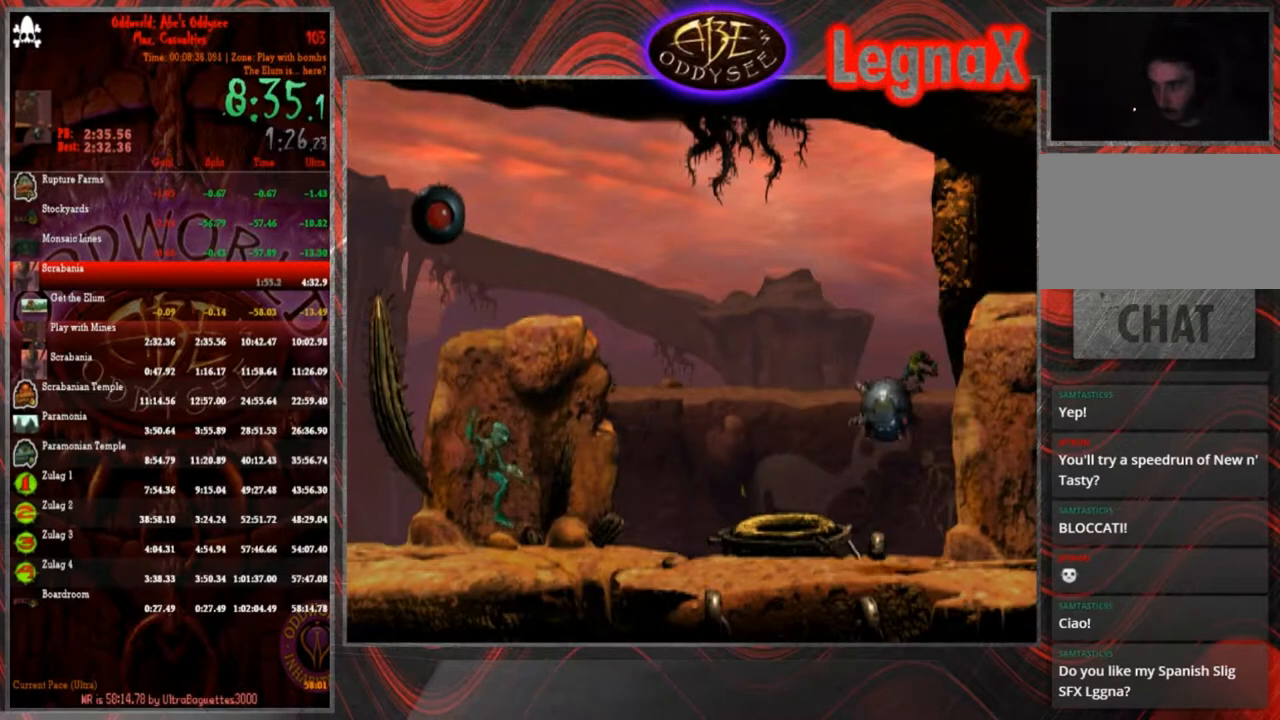
{"buttons": [], "left_stick": "down", "events": []}
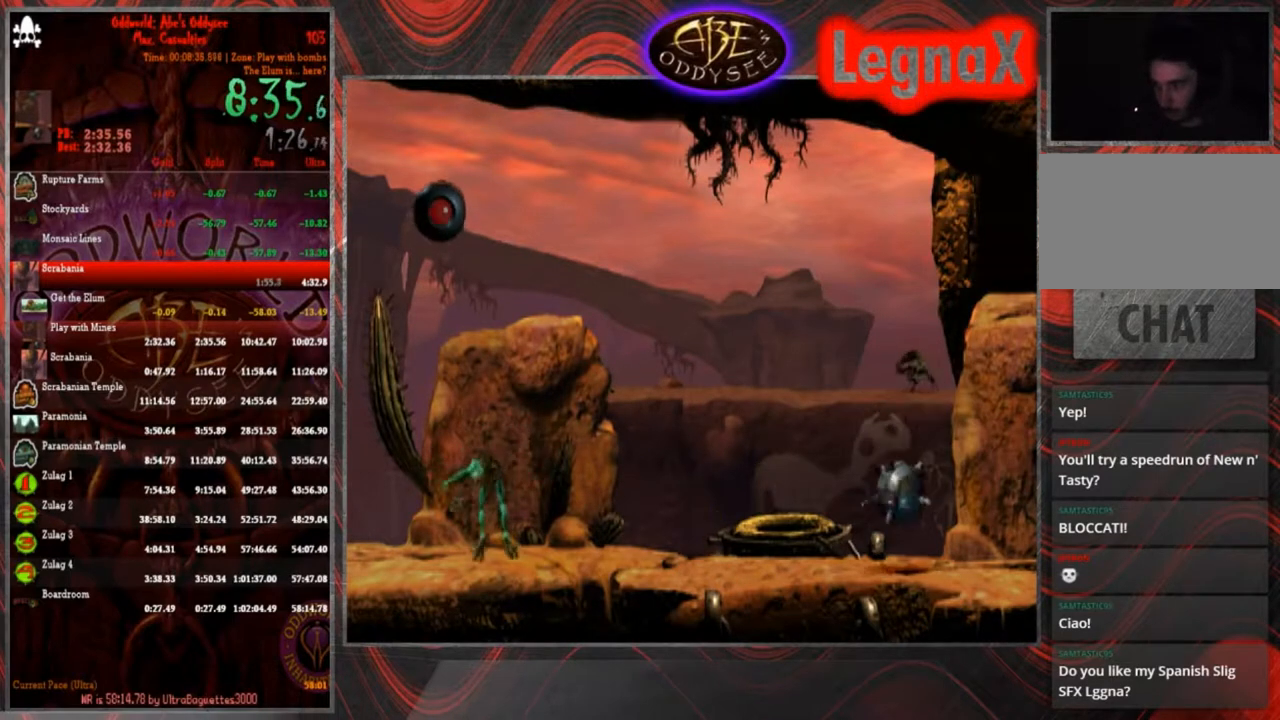
{"buttons": [], "left_stick": "down", "events": []}
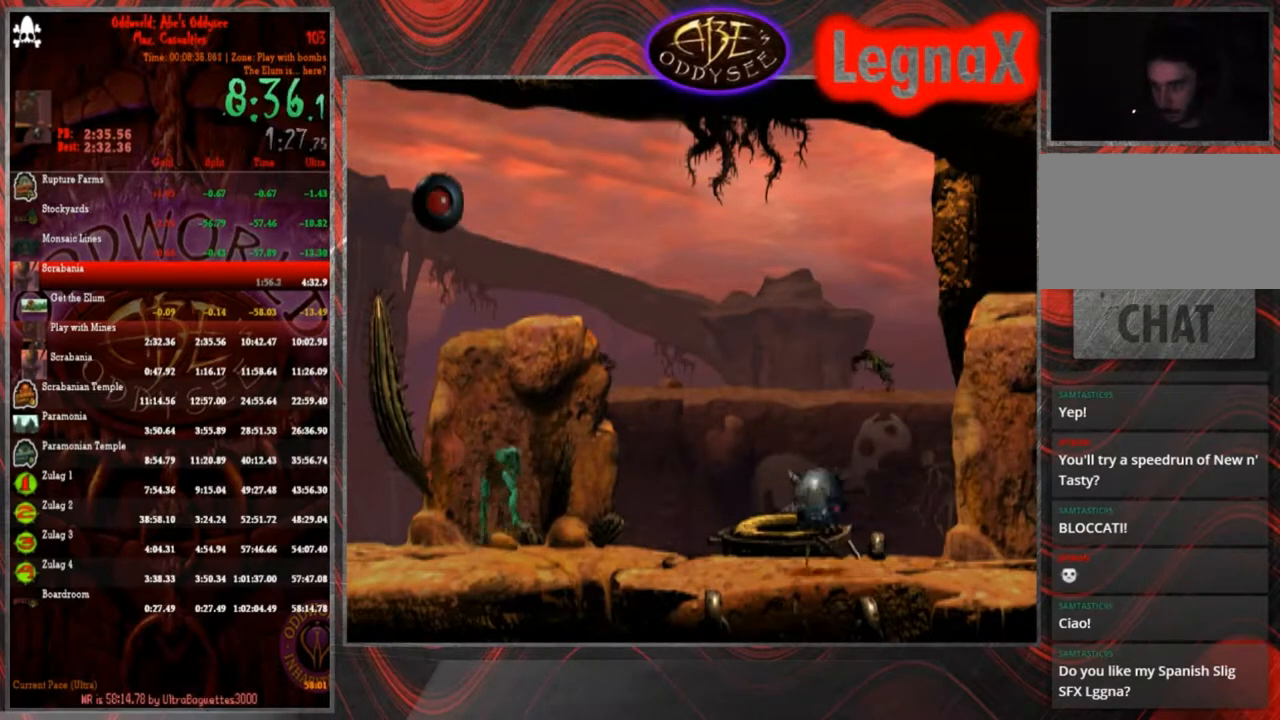
{"buttons": [], "left_stick": "down", "events": []}
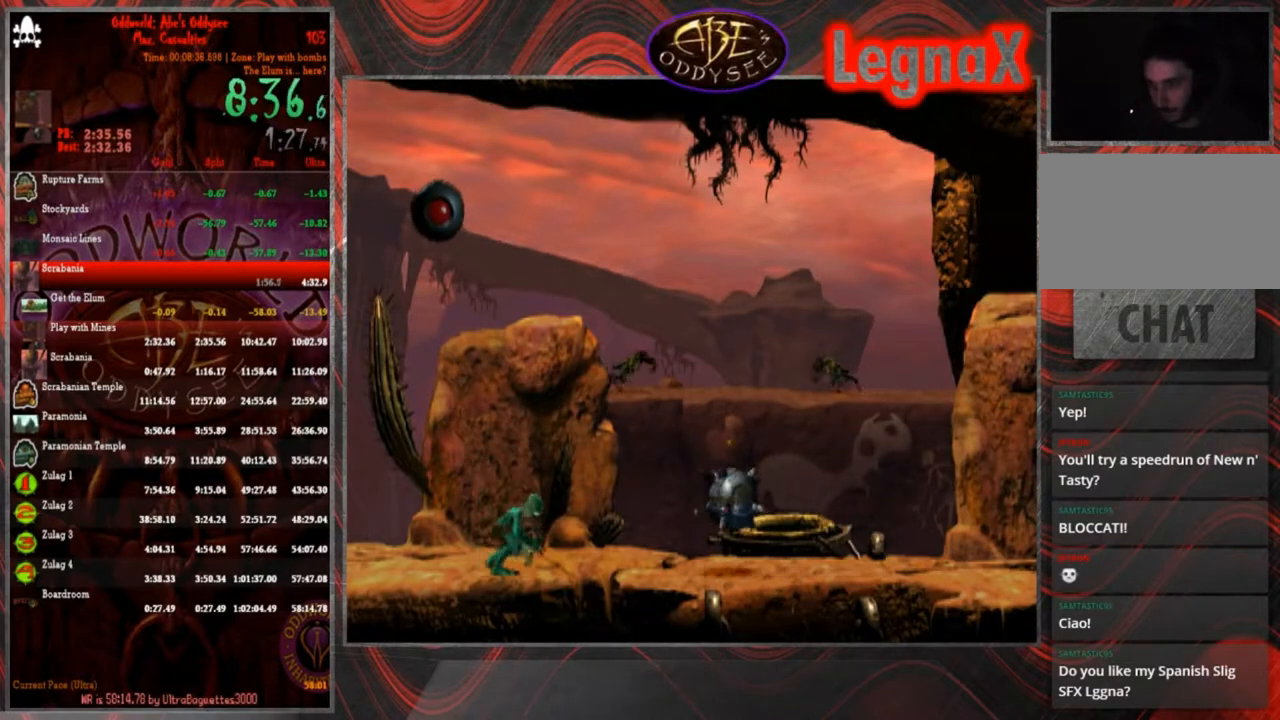
{"buttons": [], "left_stick": "down-right", "events": [[500, "left_stick", "down-right"]]}
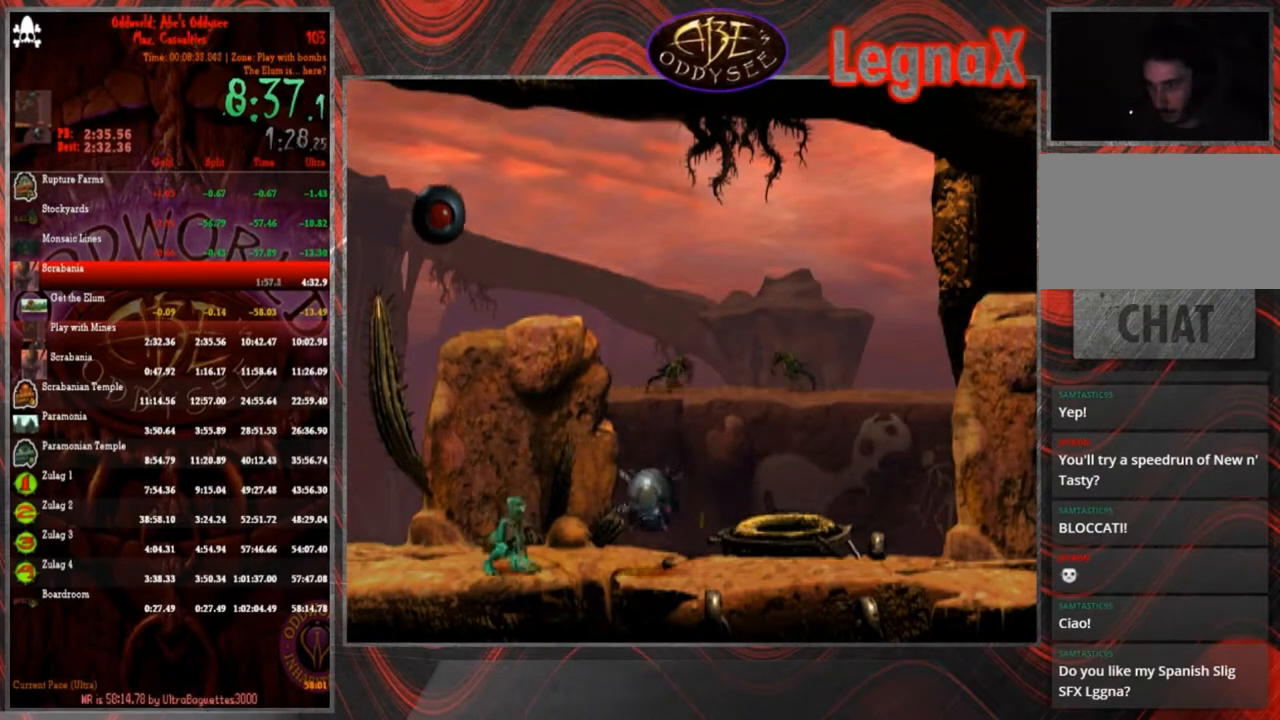
{"buttons": [], "left_stick": "right", "events": [[100, "left_stick", "right"]]}
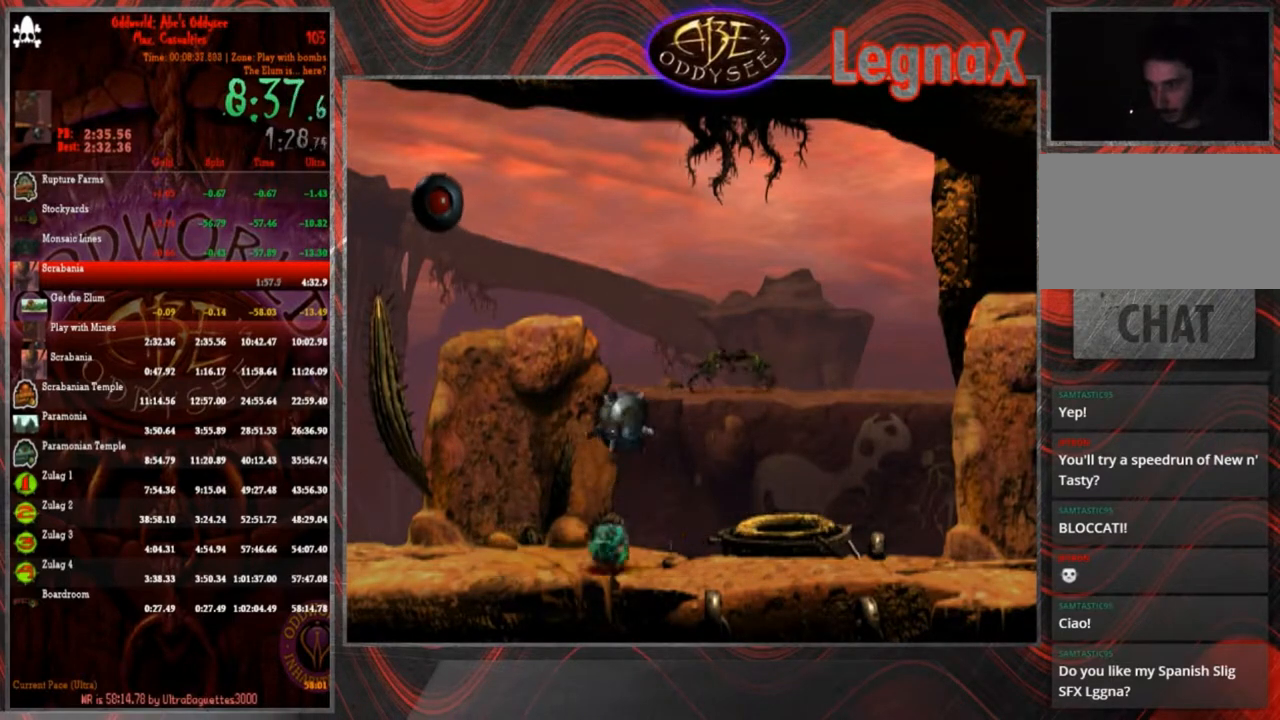
{"buttons": [], "left_stick": "right", "events": []}
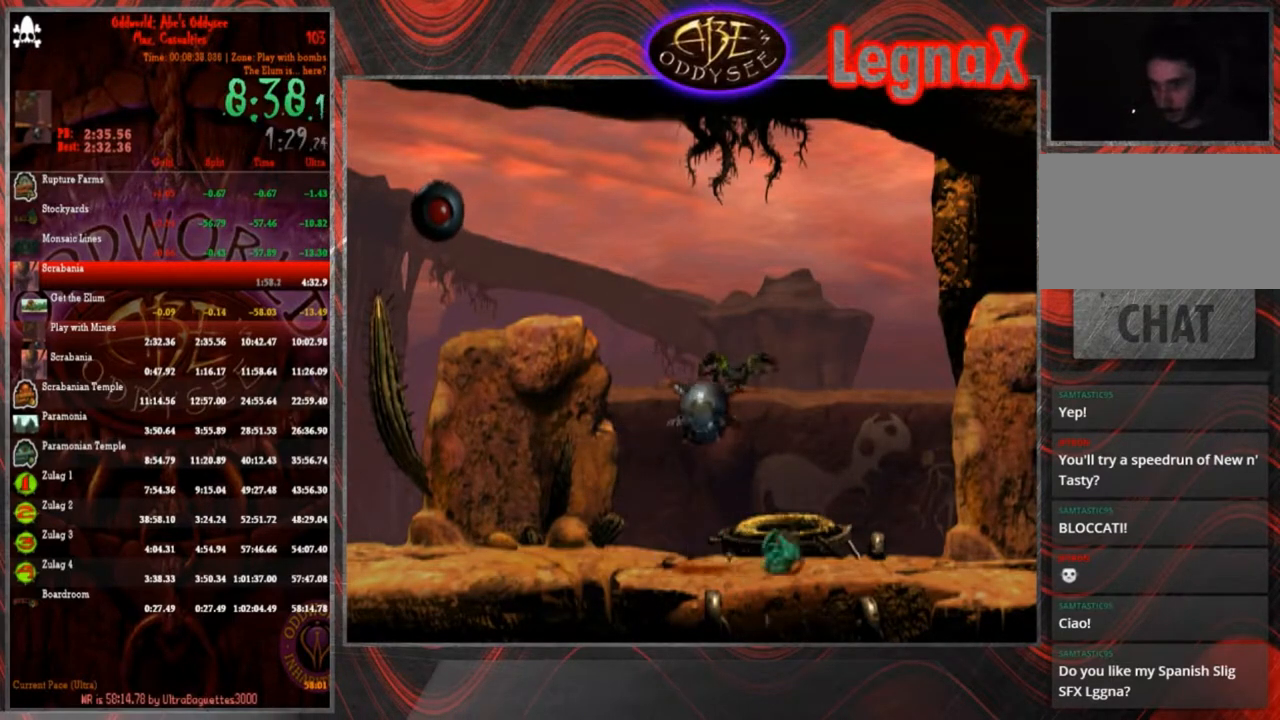
{"buttons": [], "left_stick": "right", "events": []}
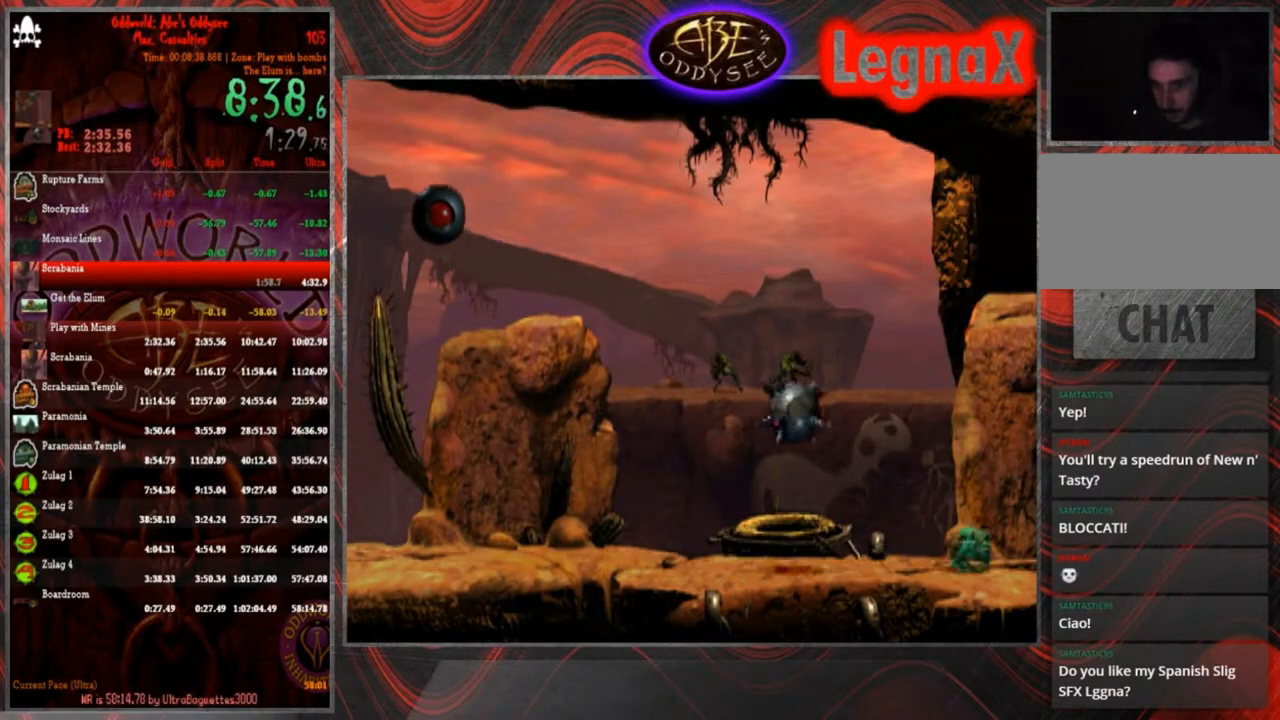
{"buttons": ["R1"], "left_stick": "right", "events": [[66, "R1", "down"]]}
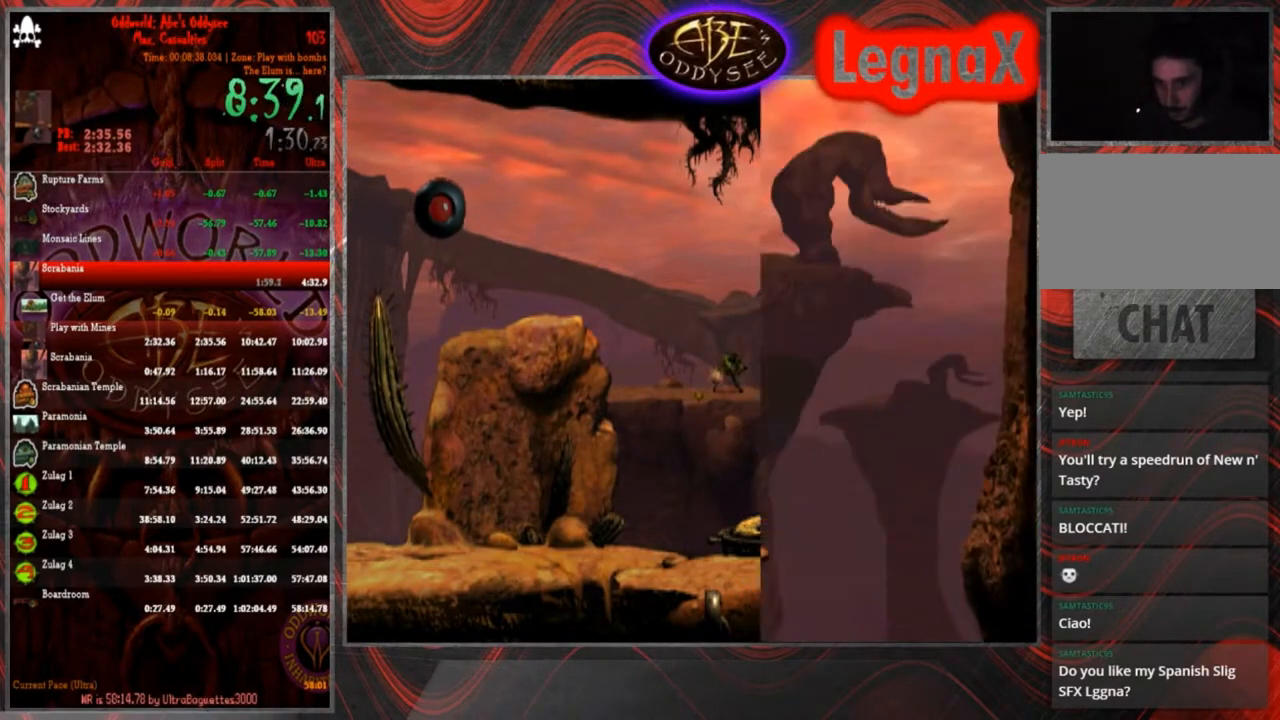
{"buttons": ["R1"], "left_stick": "right", "events": []}
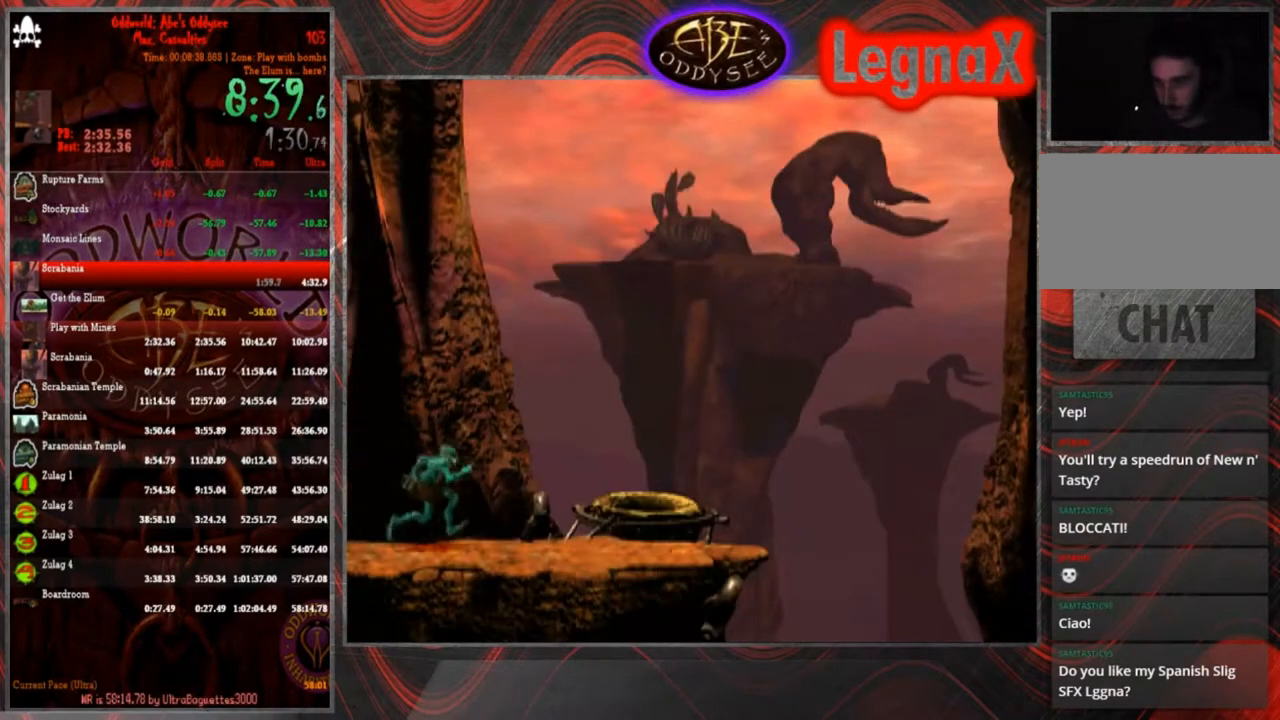
{"buttons": [], "left_stick": "up-right", "events": [[233, "R1", "up"], [233, "left_stick", "center"], [367, "left_stick", "up-right"]]}
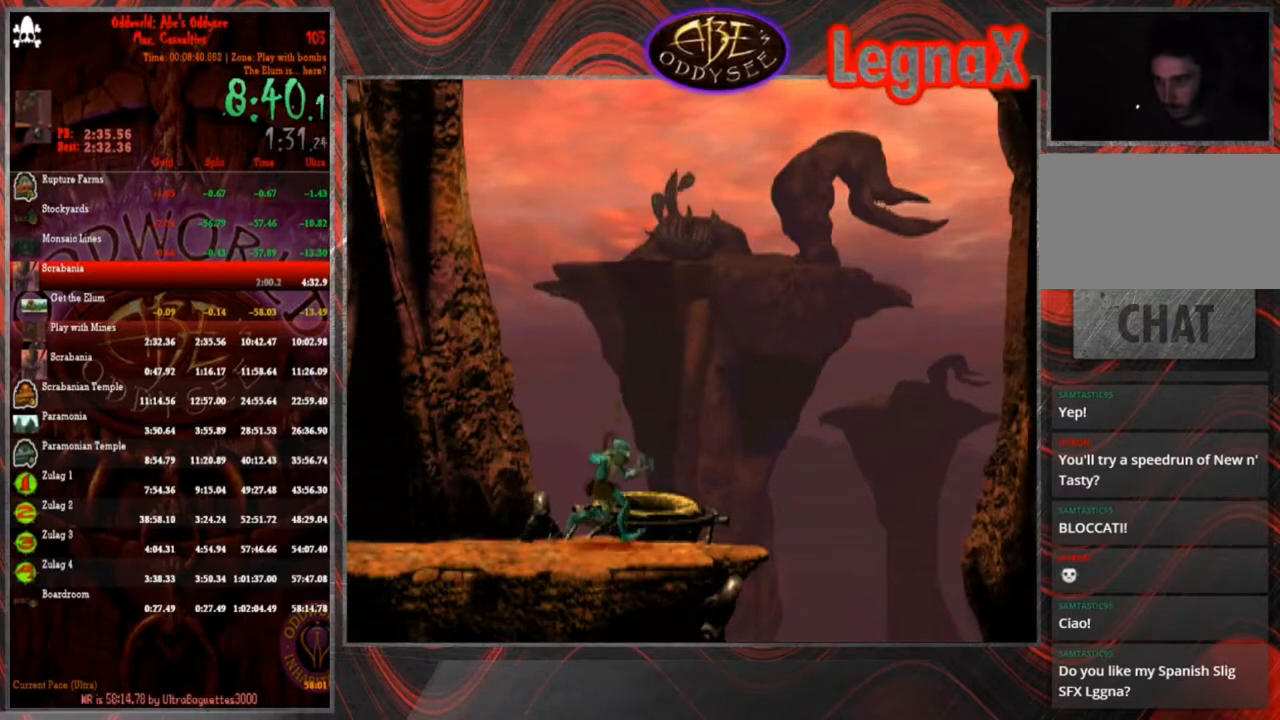
{"buttons": [], "left_stick": "center", "events": [[467, "left_stick", "center"]]}
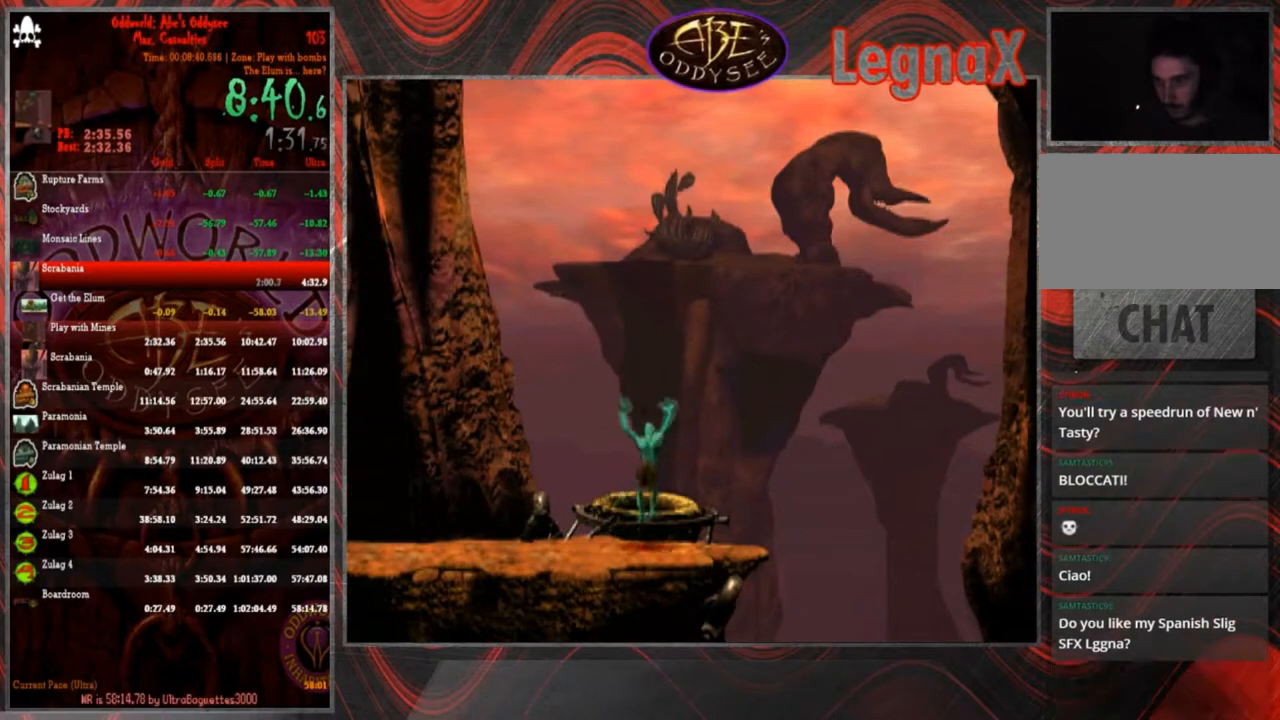
{"buttons": [], "left_stick": "center", "events": []}
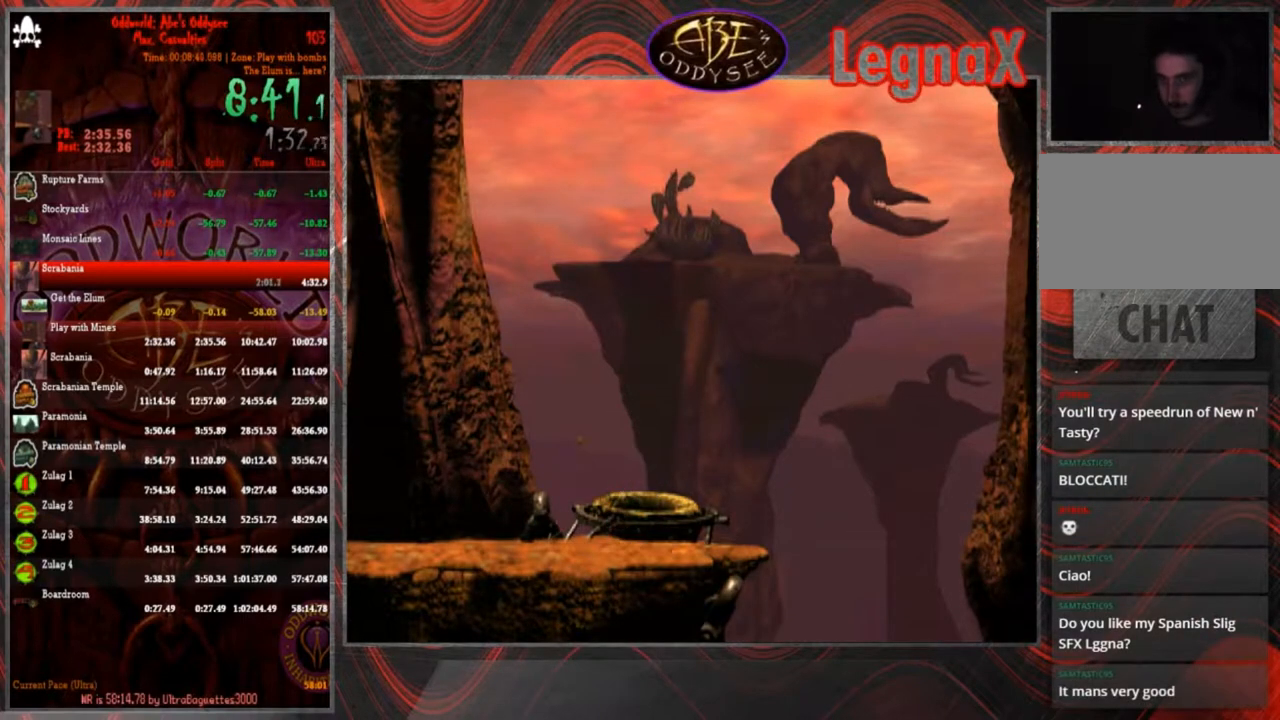
{"buttons": [], "left_stick": "center", "events": []}
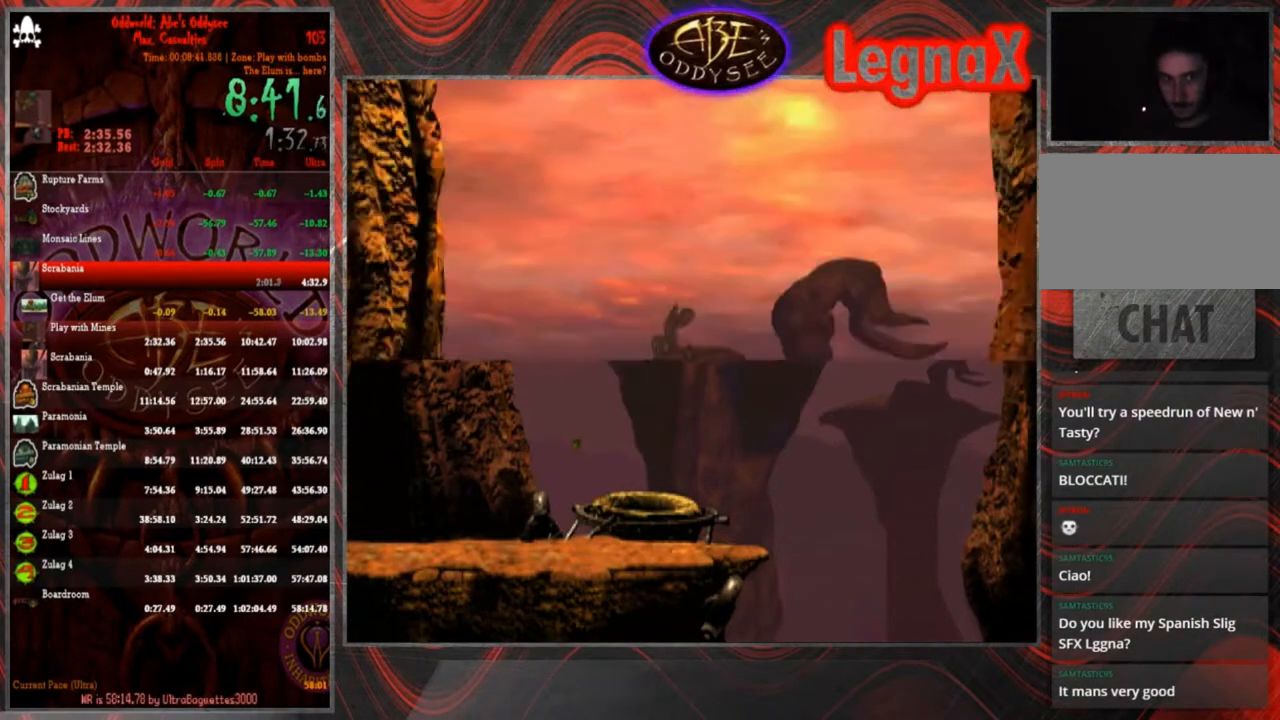
{"buttons": [], "left_stick": "center", "events": []}
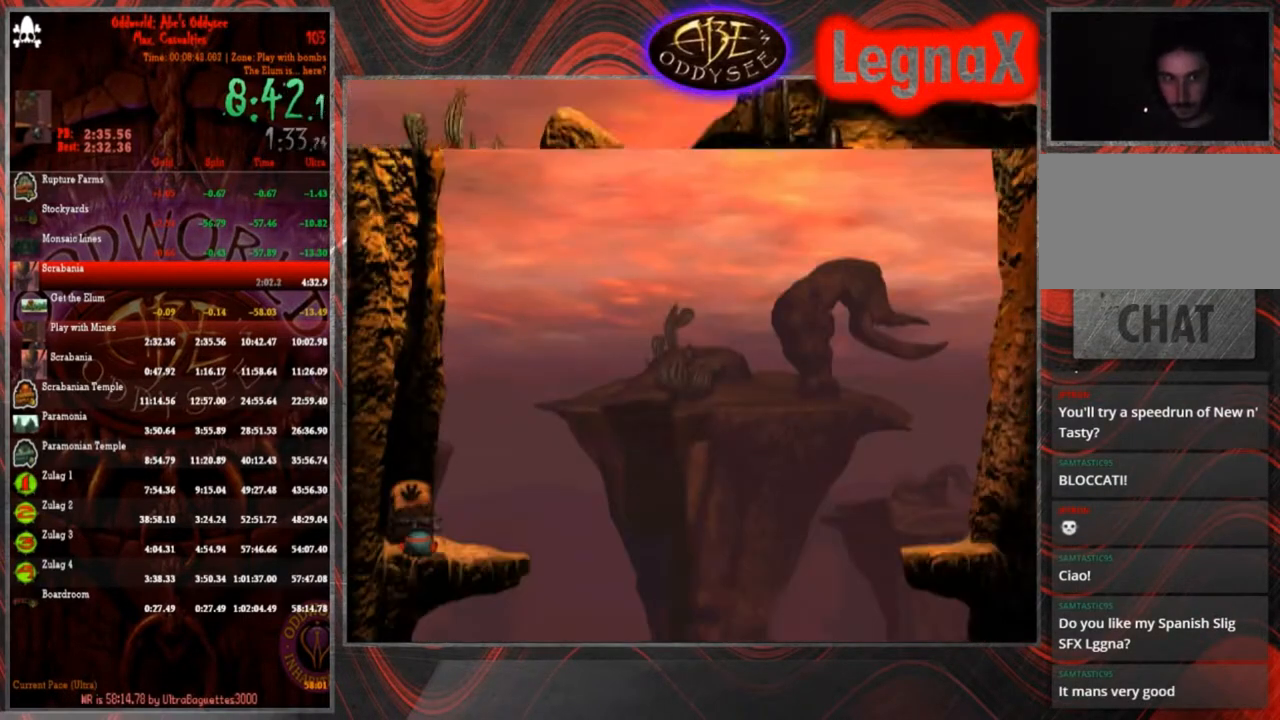
{"buttons": ["R1"], "left_stick": "left", "events": [[33, "R1", "down"], [33, "left_stick", "left"]]}
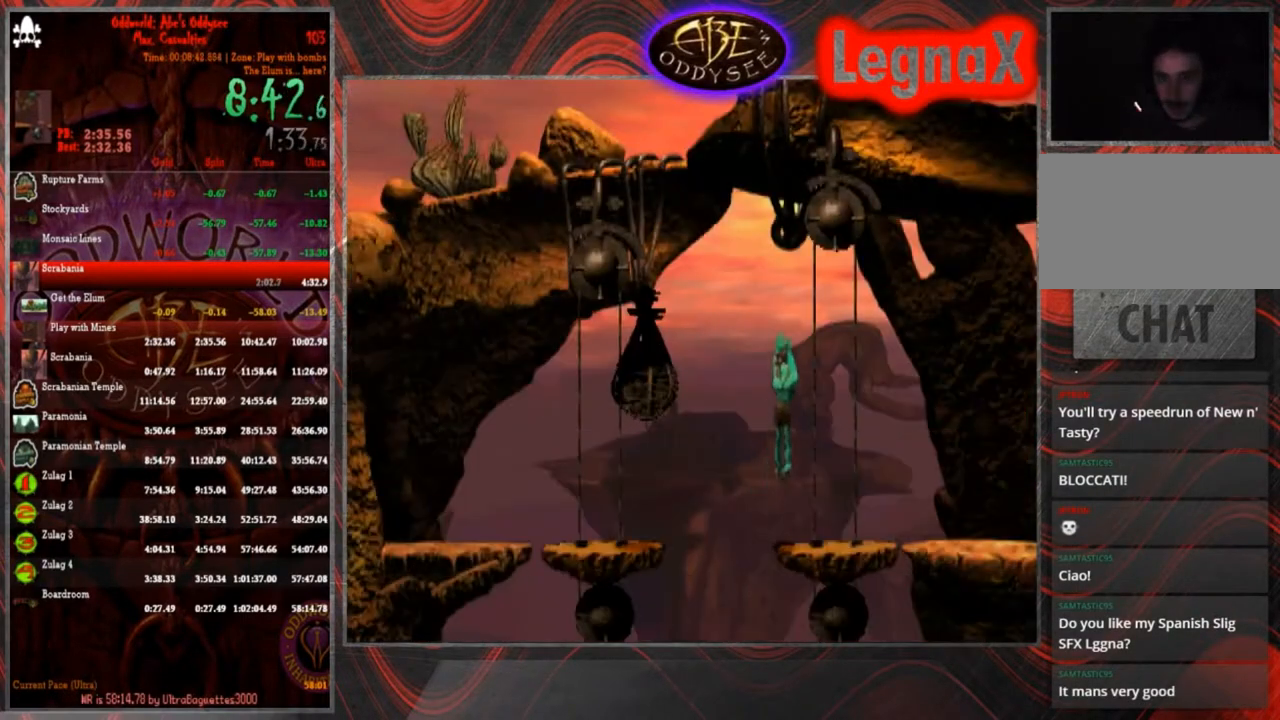
{"buttons": ["R1"], "left_stick": "left", "events": []}
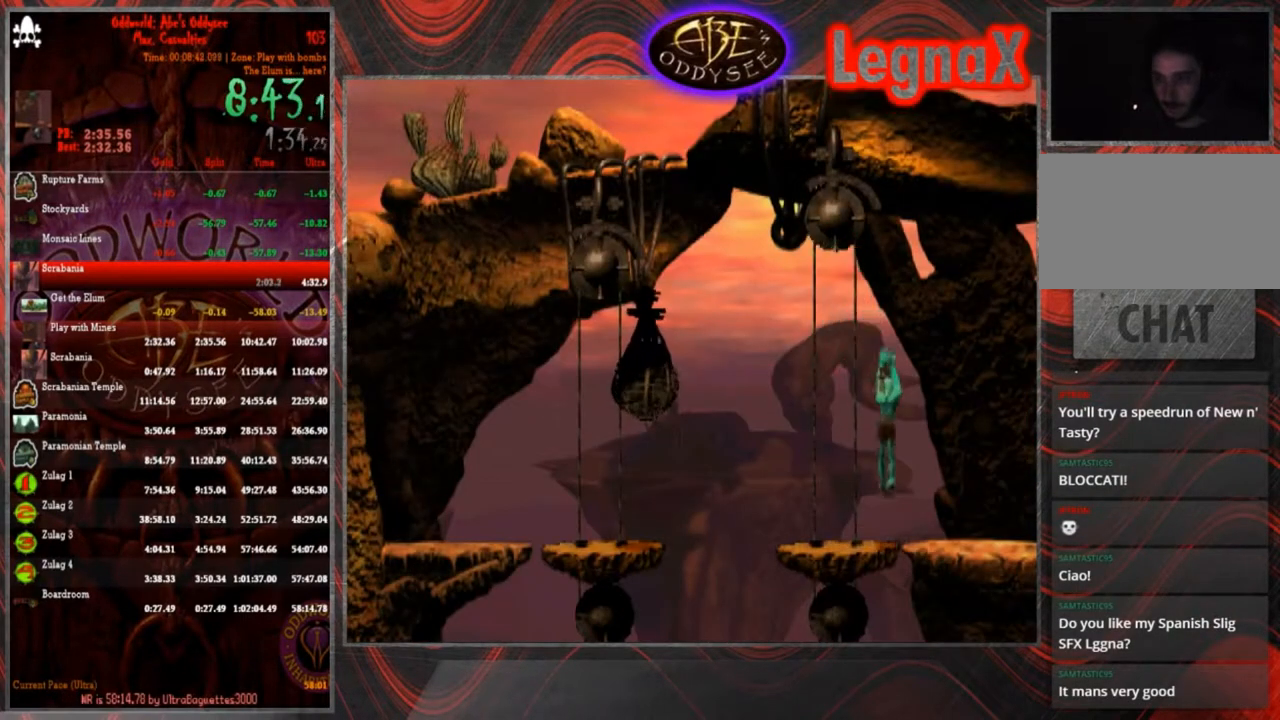
{"buttons": ["TRIANGLE", "R1"], "left_stick": "left", "events": [[501, "TRIANGLE", "down"]]}
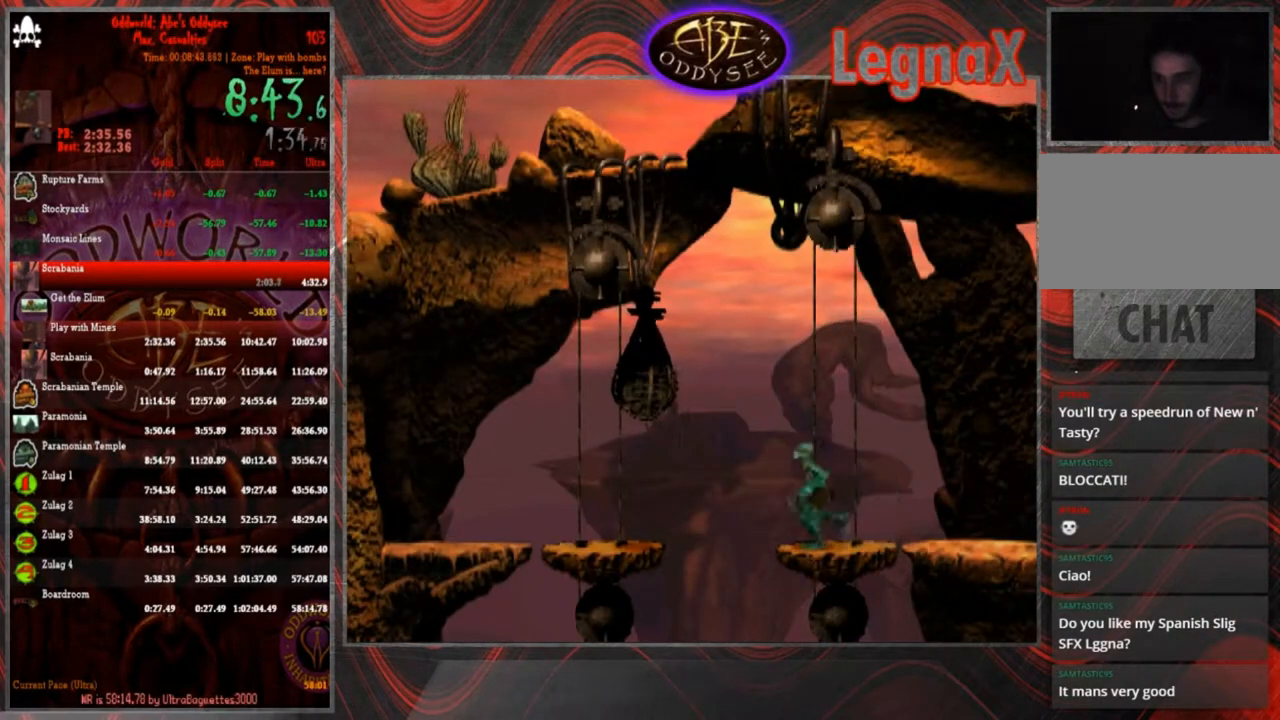
{"buttons": [], "left_stick": "left", "events": [[233, "R1", "up"], [233, "TRIANGLE", "up"]]}
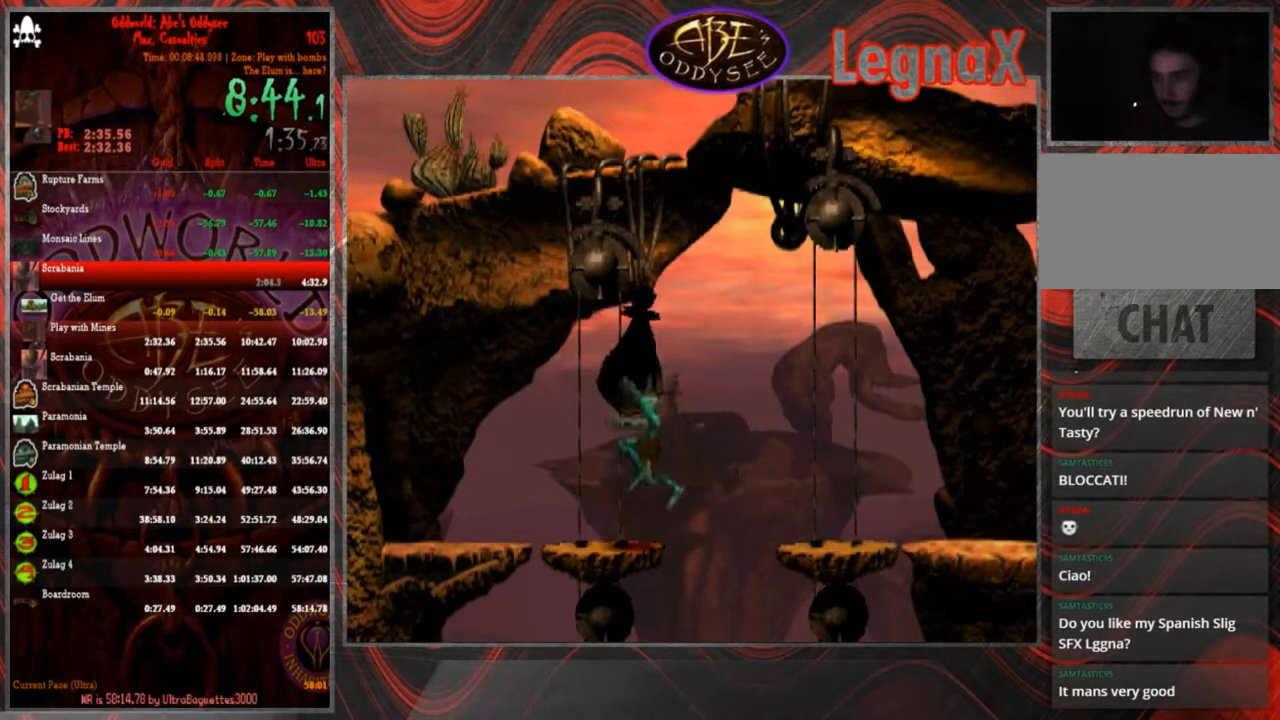
{"buttons": ["R1"], "left_stick": "right", "events": [[267, "left_stick", "center"], [334, "R1", "down"], [334, "left_stick", "right"]]}
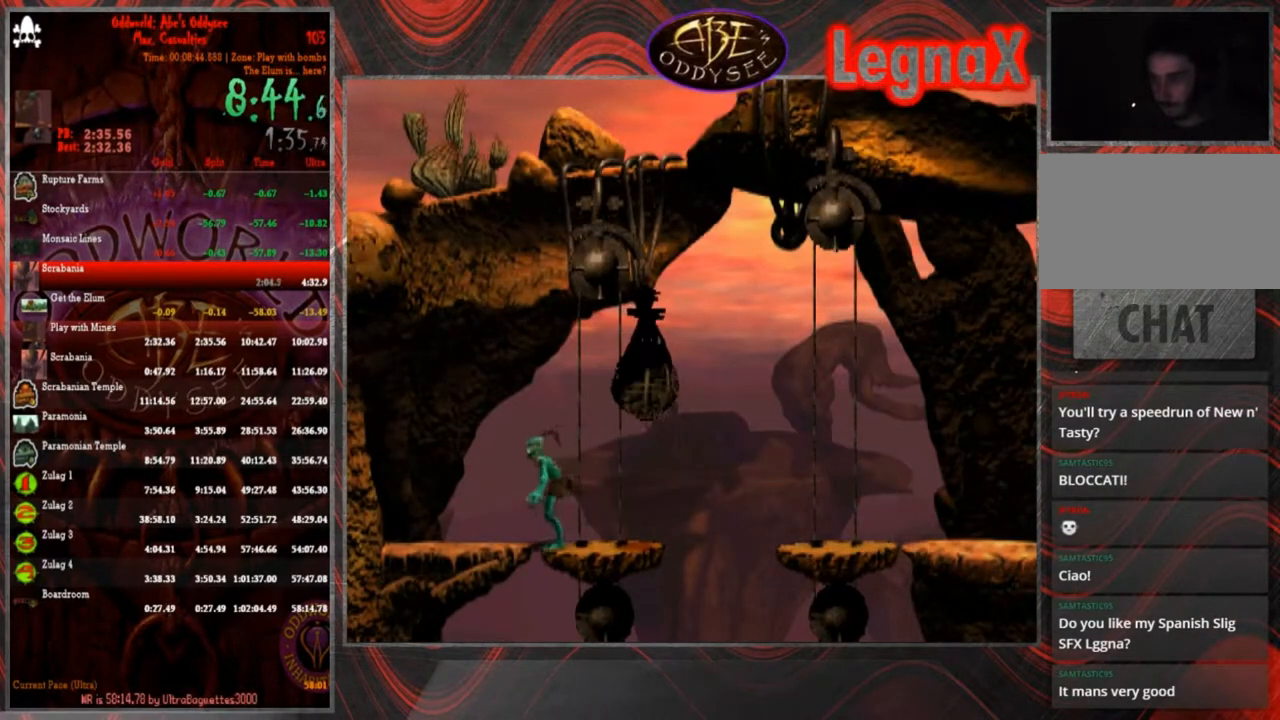
{"buttons": [], "left_stick": "right", "events": [[166, "TRIANGLE", "down"], [400, "R1", "up"], [400, "TRIANGLE", "up"]]}
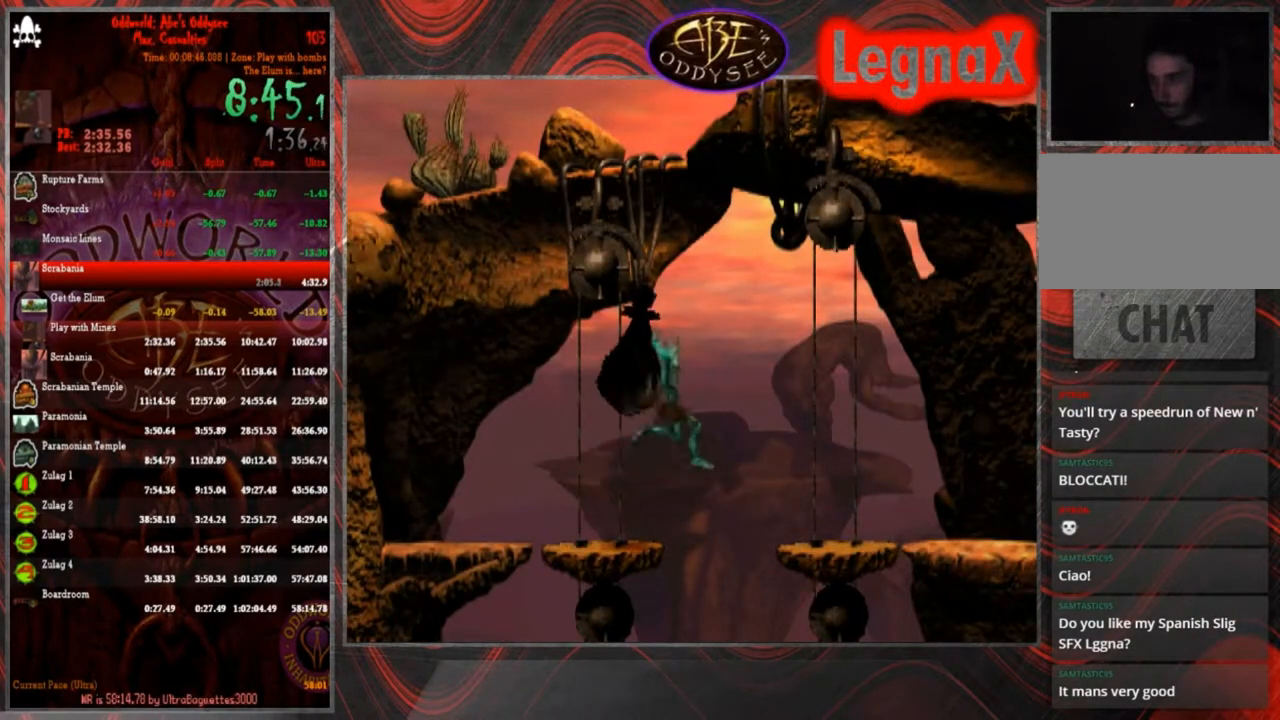
{"buttons": [], "left_stick": "down", "events": [[400, "left_stick", "down"]]}
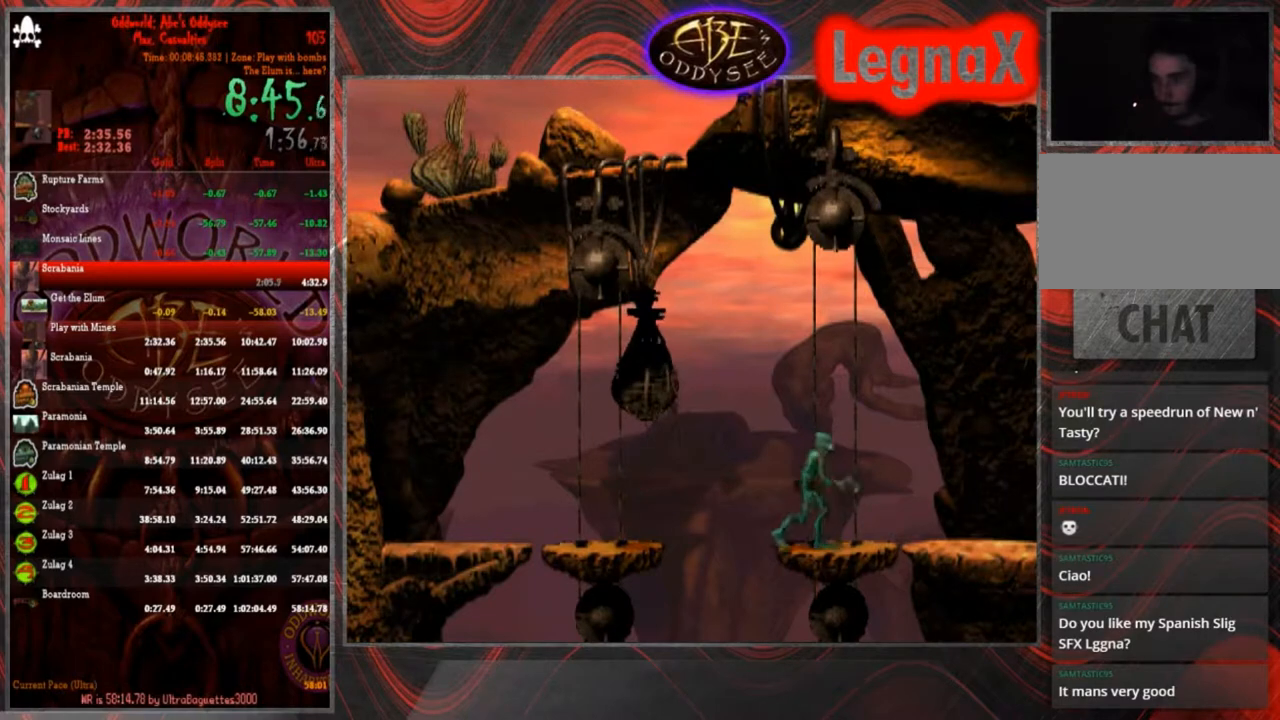
{"buttons": [], "left_stick": "down", "events": []}
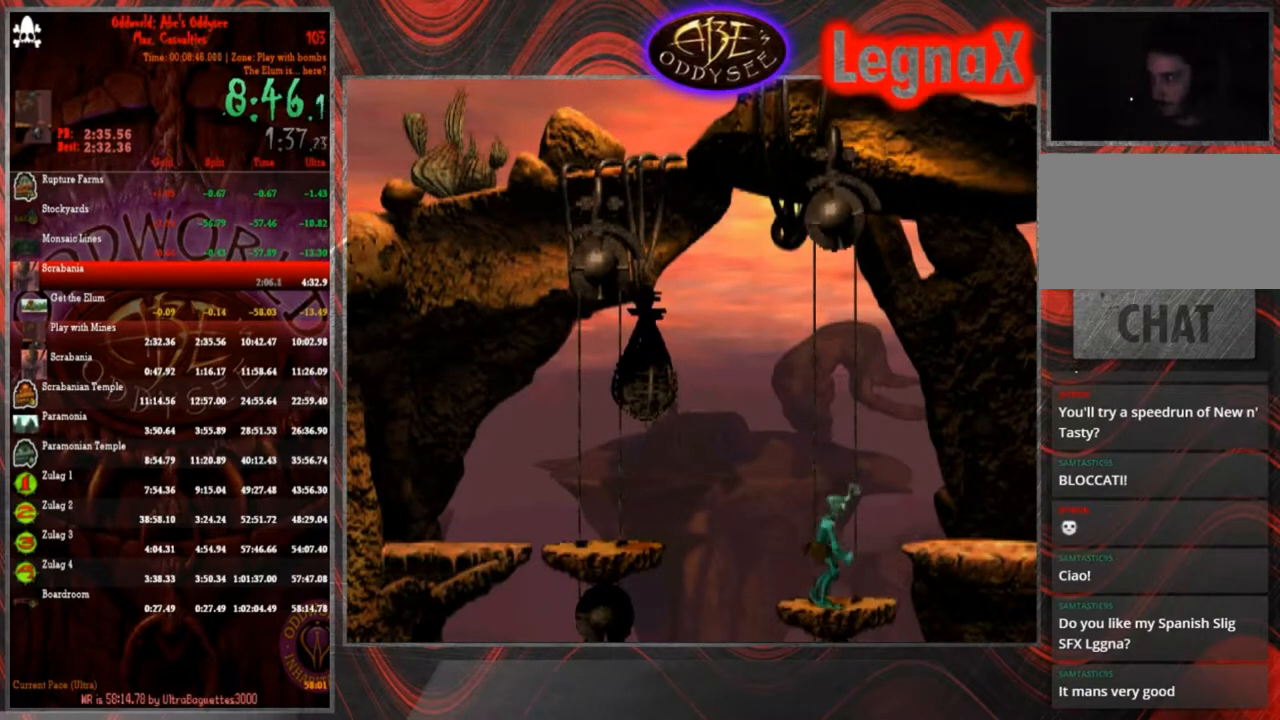
{"buttons": [], "left_stick": "down", "events": []}
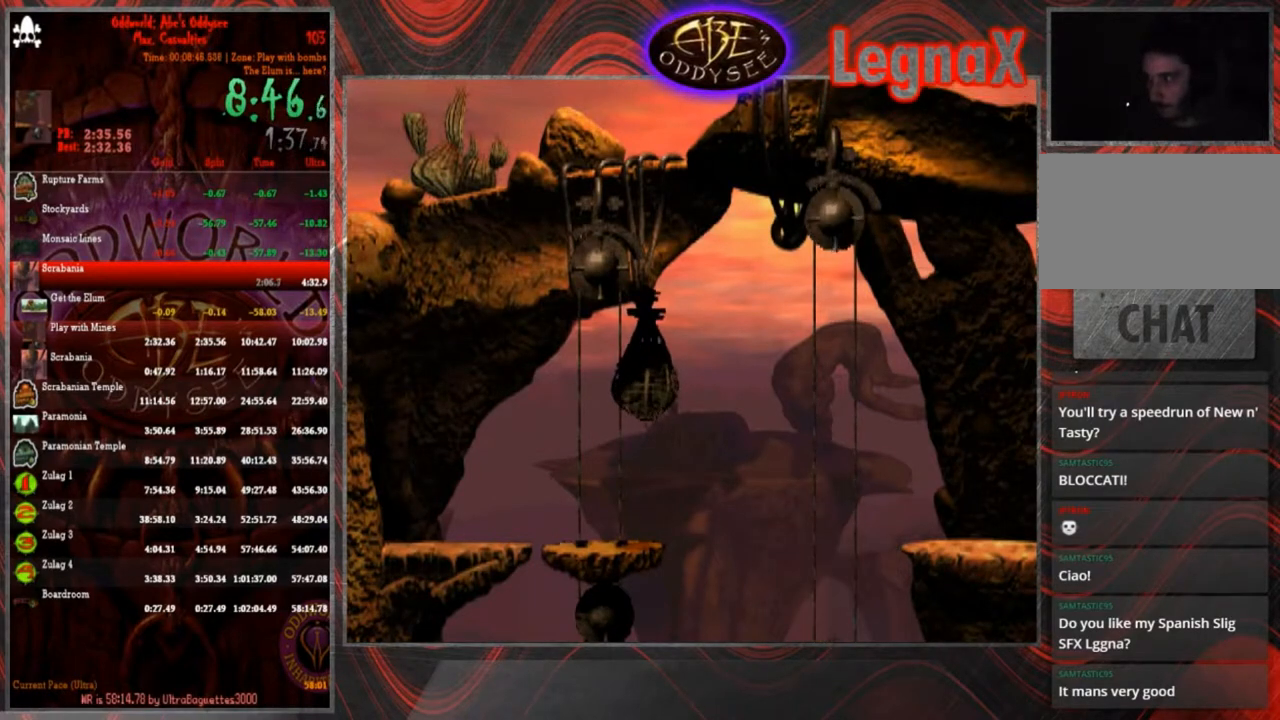
{"buttons": [], "left_stick": "down", "events": []}
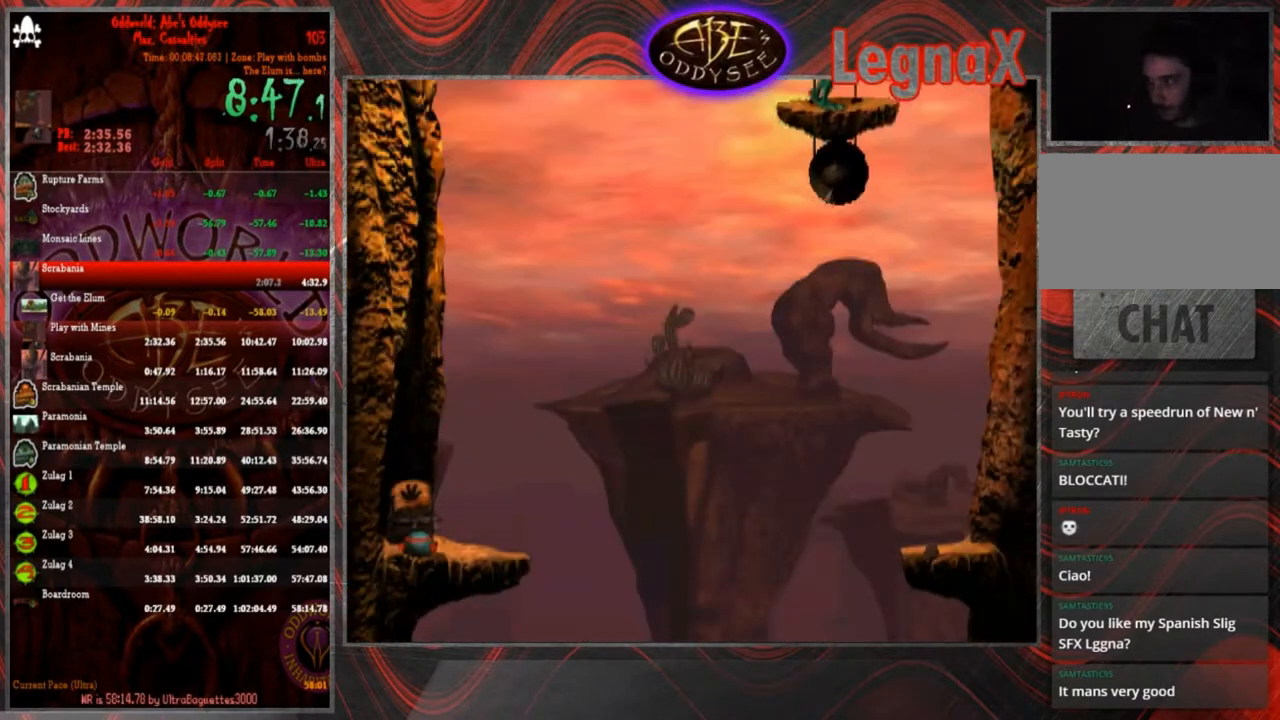
{"buttons": [], "left_stick": "down", "events": []}
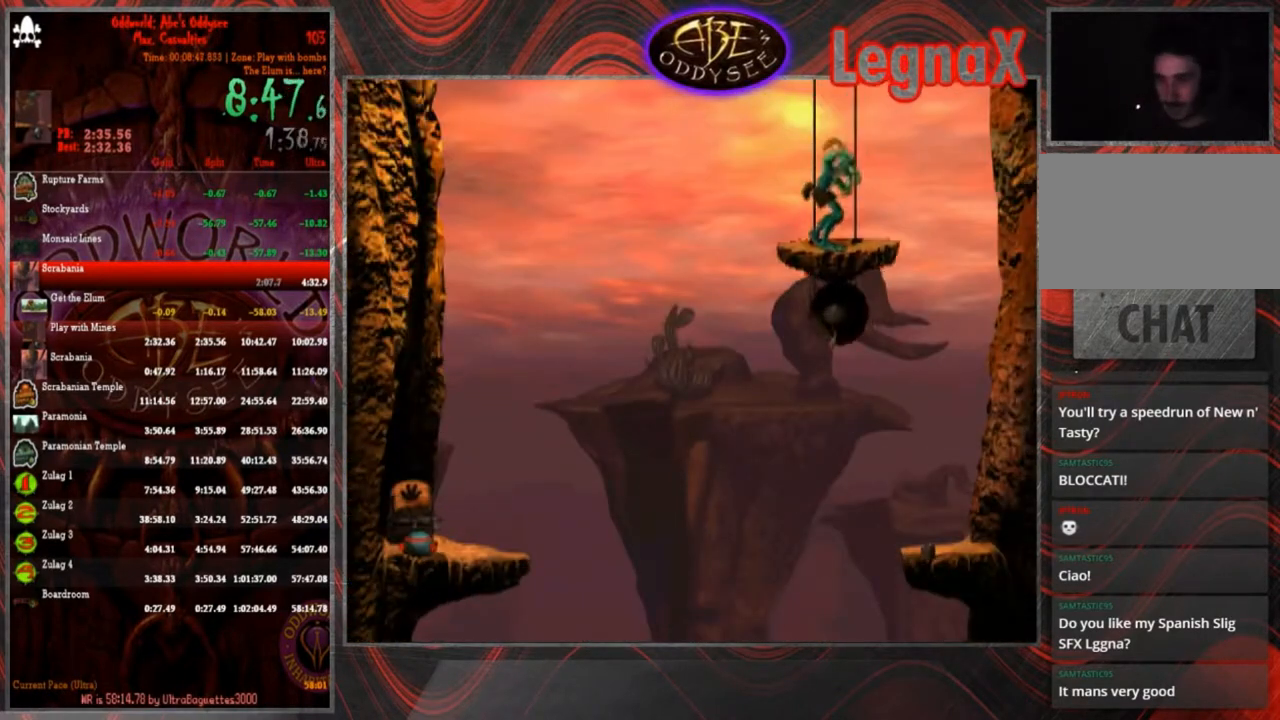
{"buttons": [], "left_stick": "down", "events": []}
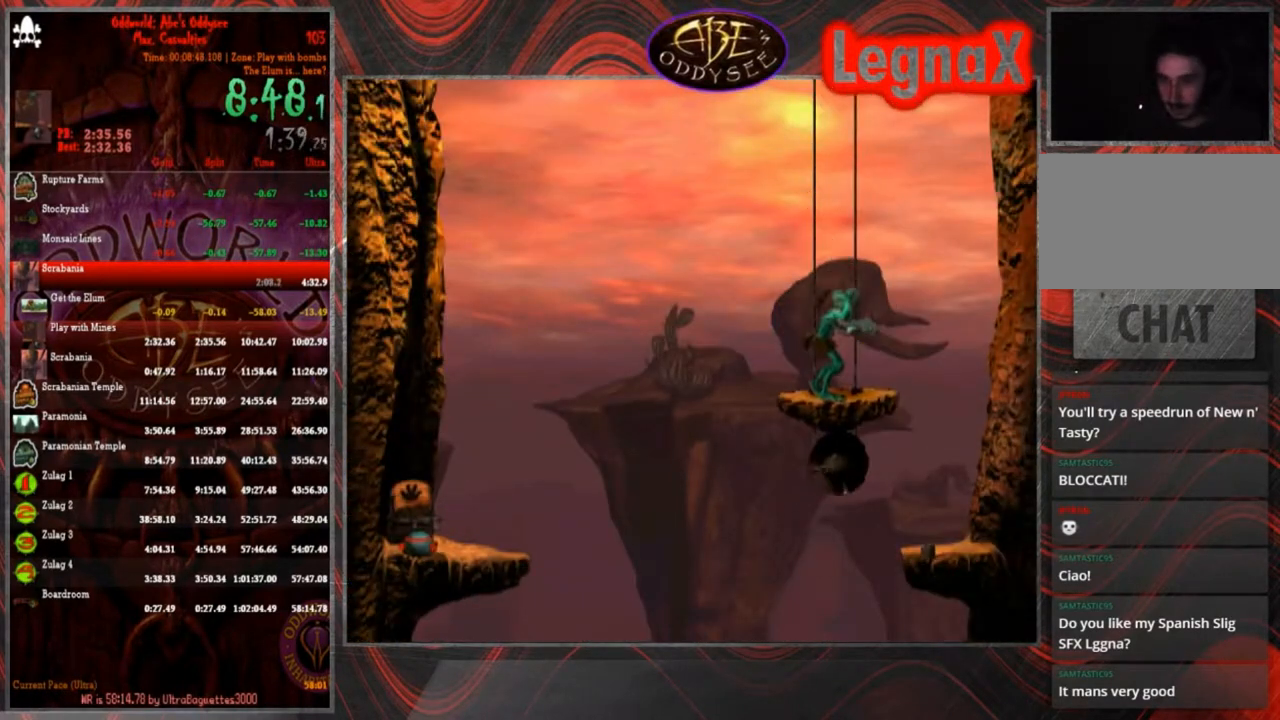
{"buttons": ["CROSS"], "left_stick": "center", "events": [[434, "CROSS", "down"], [434, "left_stick", "center"]]}
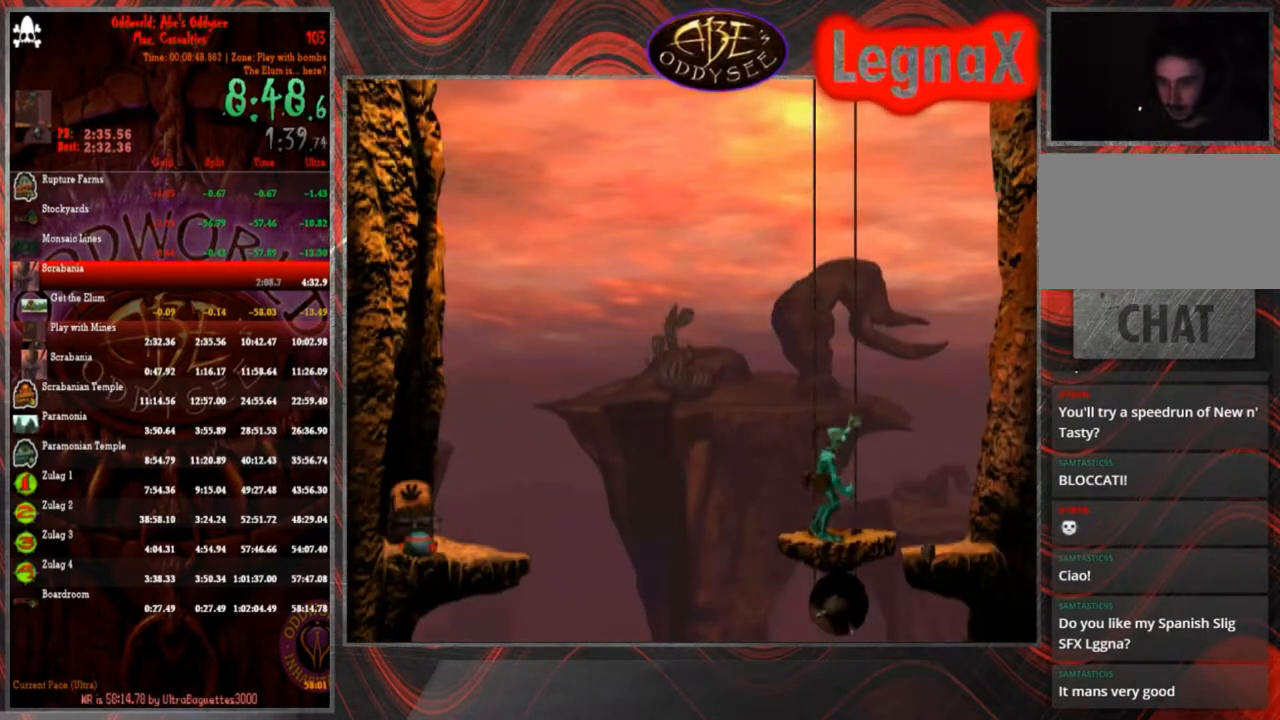
{"buttons": ["CROSS"], "left_stick": "center", "events": []}
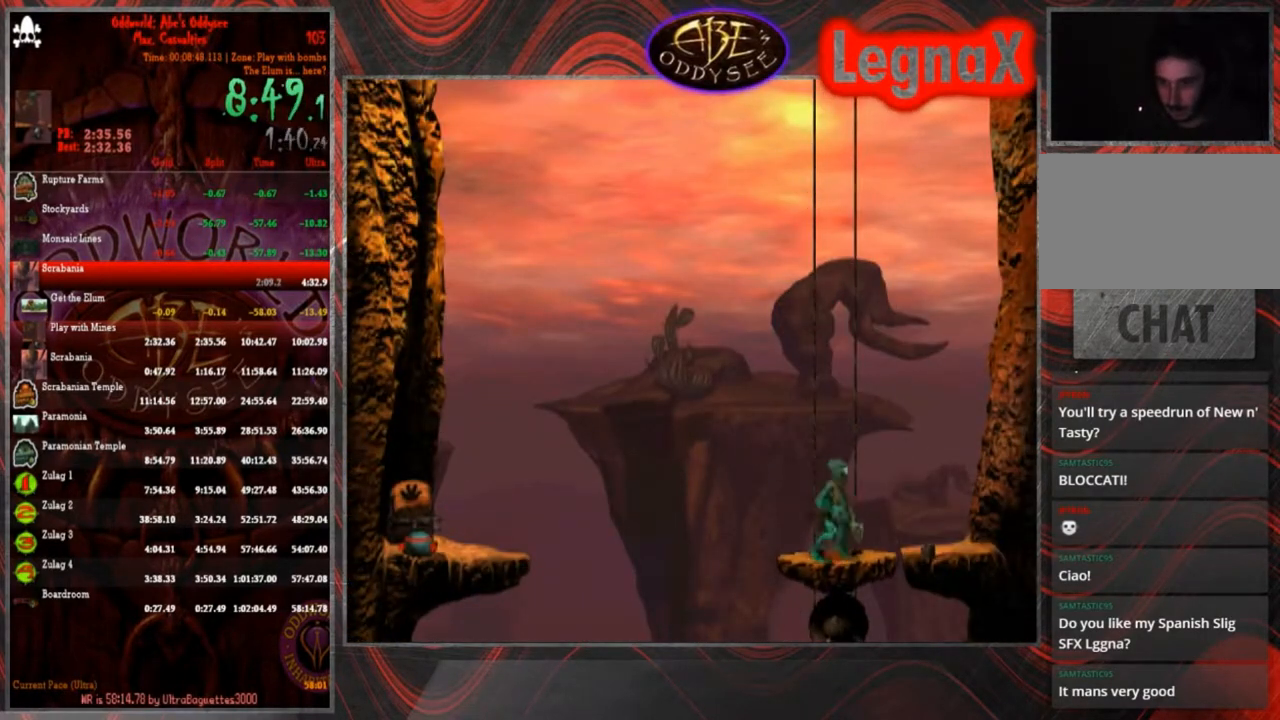
{"buttons": ["SQUARE"], "left_stick": "center", "events": [[133, "CROSS", "up"], [234, "left_stick", "right"], [367, "left_stick", "center"], [434, "SQUARE", "down"]]}